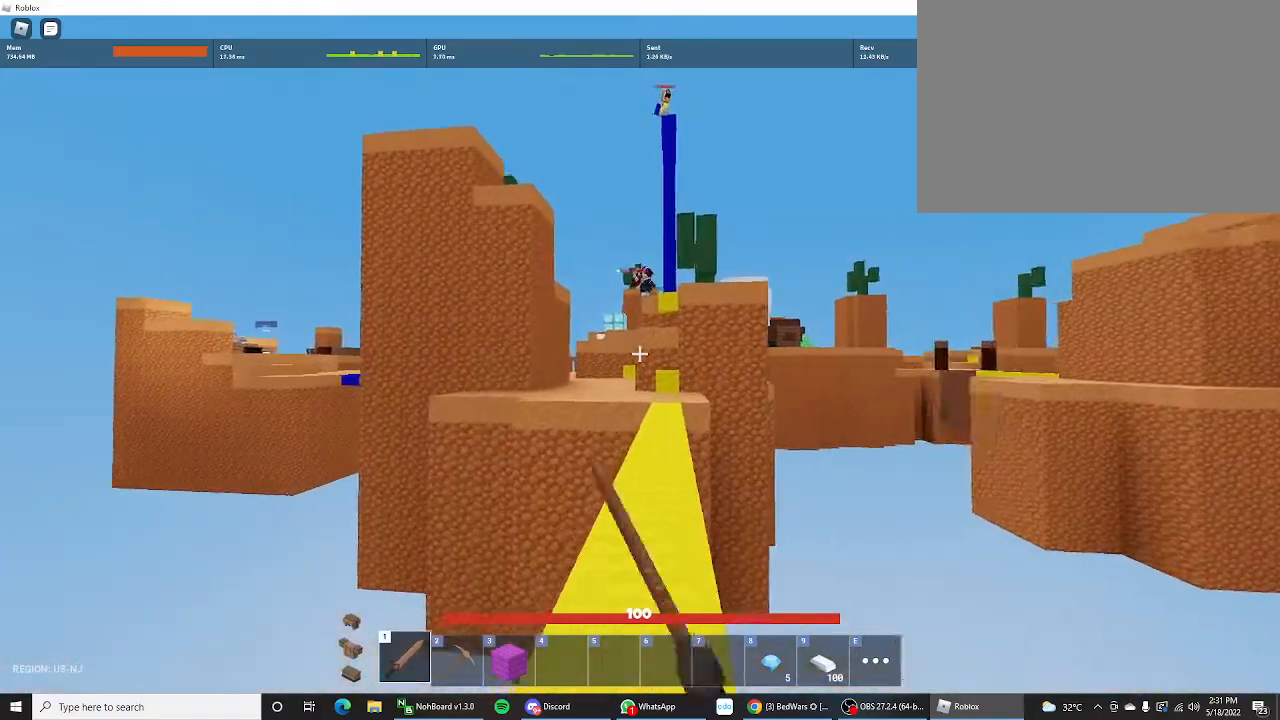
Gameplay with keyboard and mouse; each line is a JSON object with the keys held at the frame after it. "events" lists presses ("down") and releases ("up") of "1", "2", "3", "4", "5", "a", "alt", "c", "caps_lock", "ctrl", "d", "e", "f", "g", "q", "r", "s", "shift", "space", "t", "tab", "v", "w", "x" and "z" between this image and that frame as [ms after this image, input, new state], when the widget could be followed in between. No other keys are recorded. "mouse_move" is the direction in which the mouse moves at that frame (one of eight, or "still"), when it could be read. Not read: mouse_wheel.
{"keys": ["shift", "w"], "mouse_move": "still", "events": []}
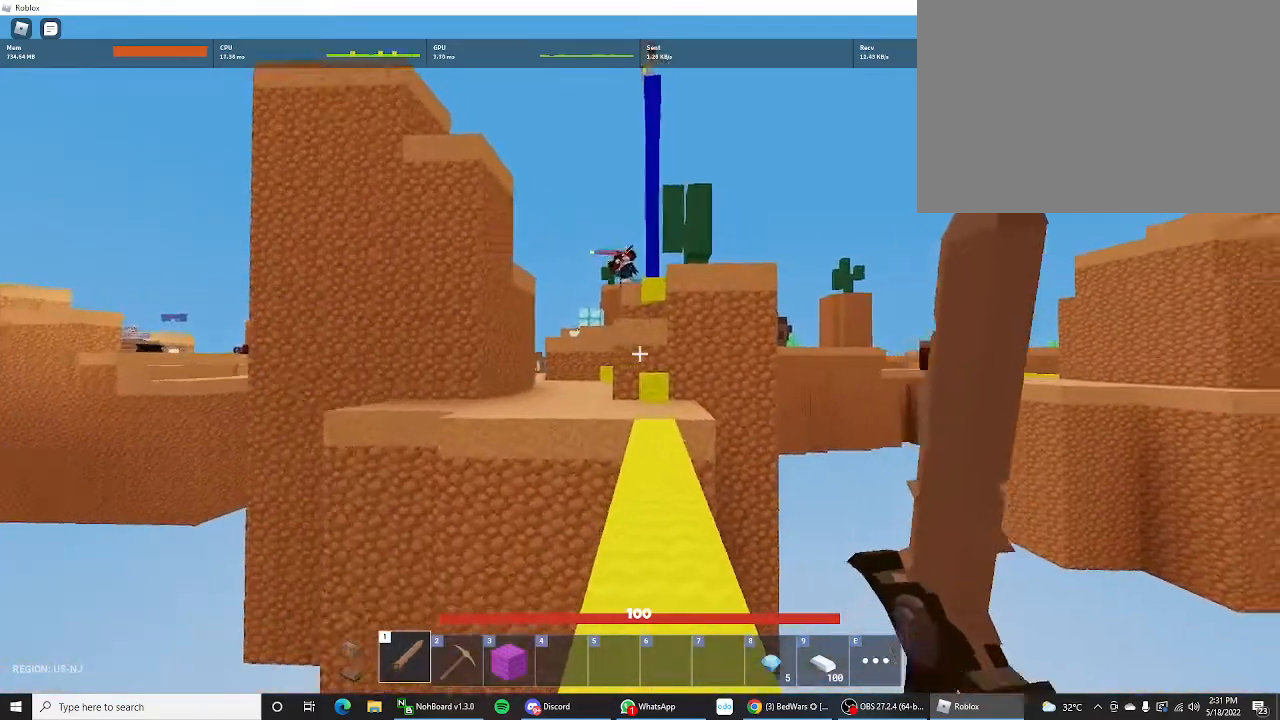
{"keys": ["shift", "w"], "mouse_move": "still", "events": []}
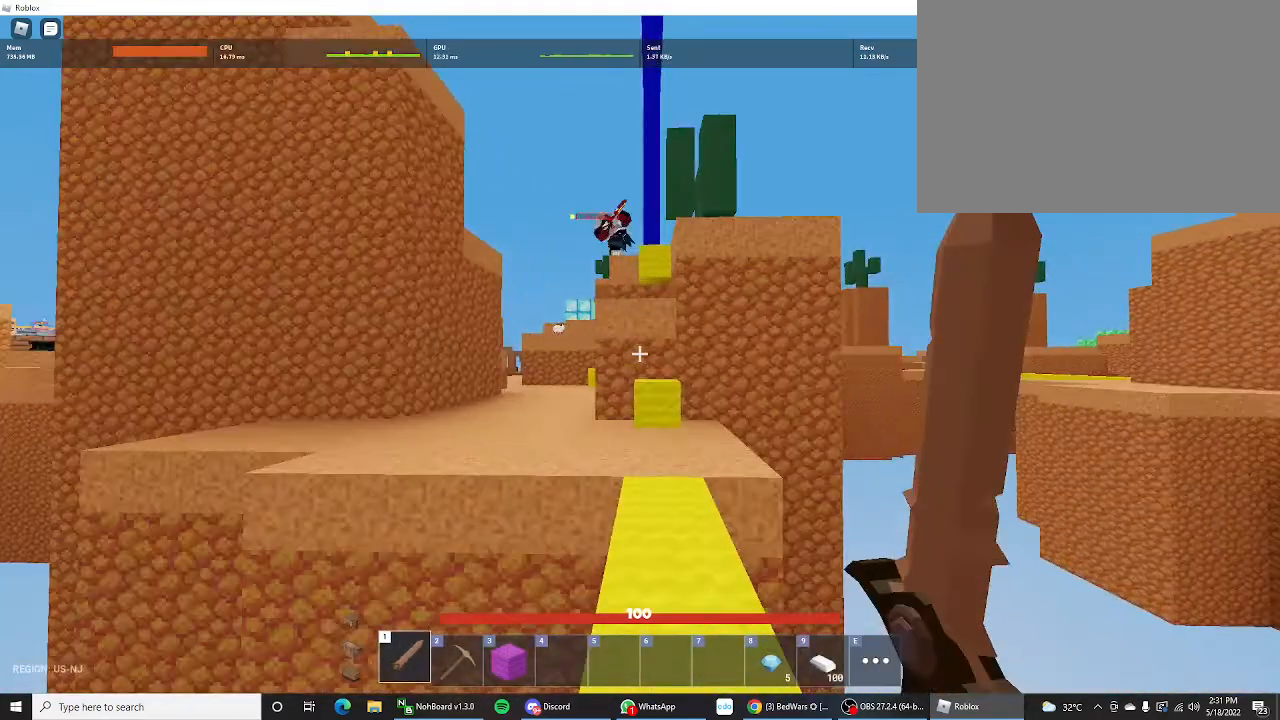
{"keys": ["shift", "w"], "mouse_move": "still", "events": []}
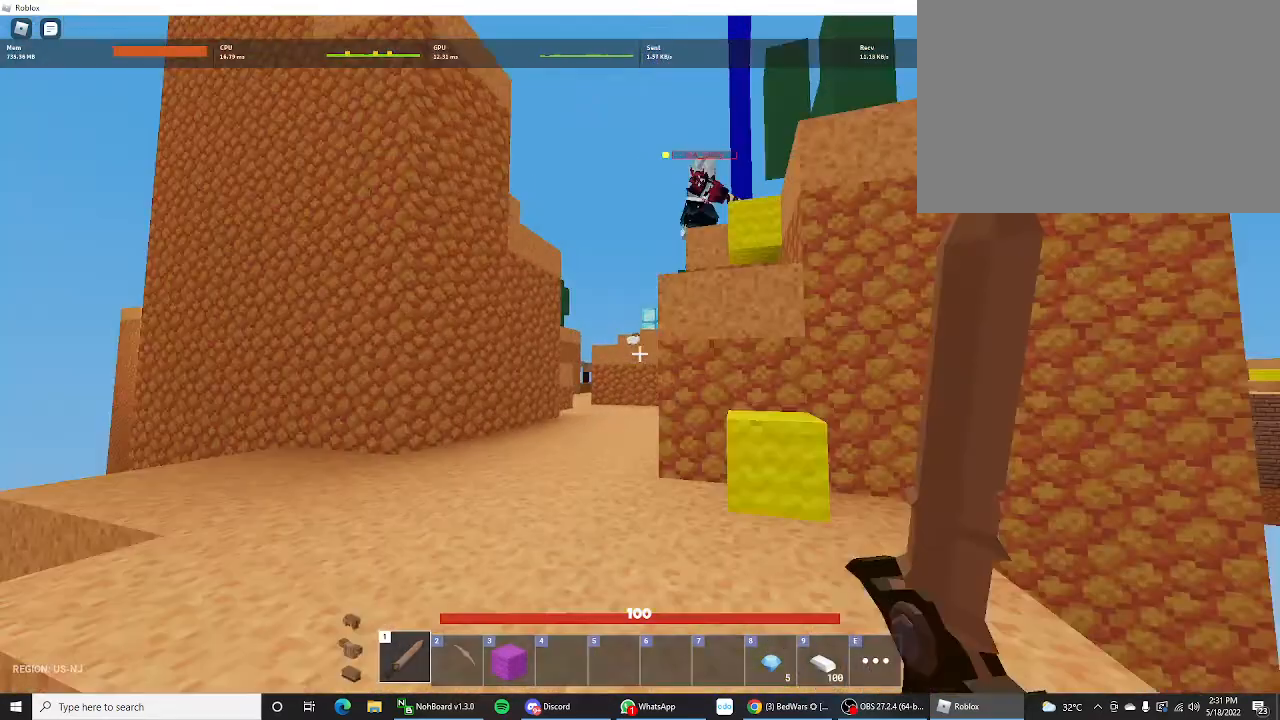
{"keys": ["shift", "space", "w"], "mouse_move": "still", "events": [[133, "space", "down"], [233, "space", "up"], [467, "space", "down"]]}
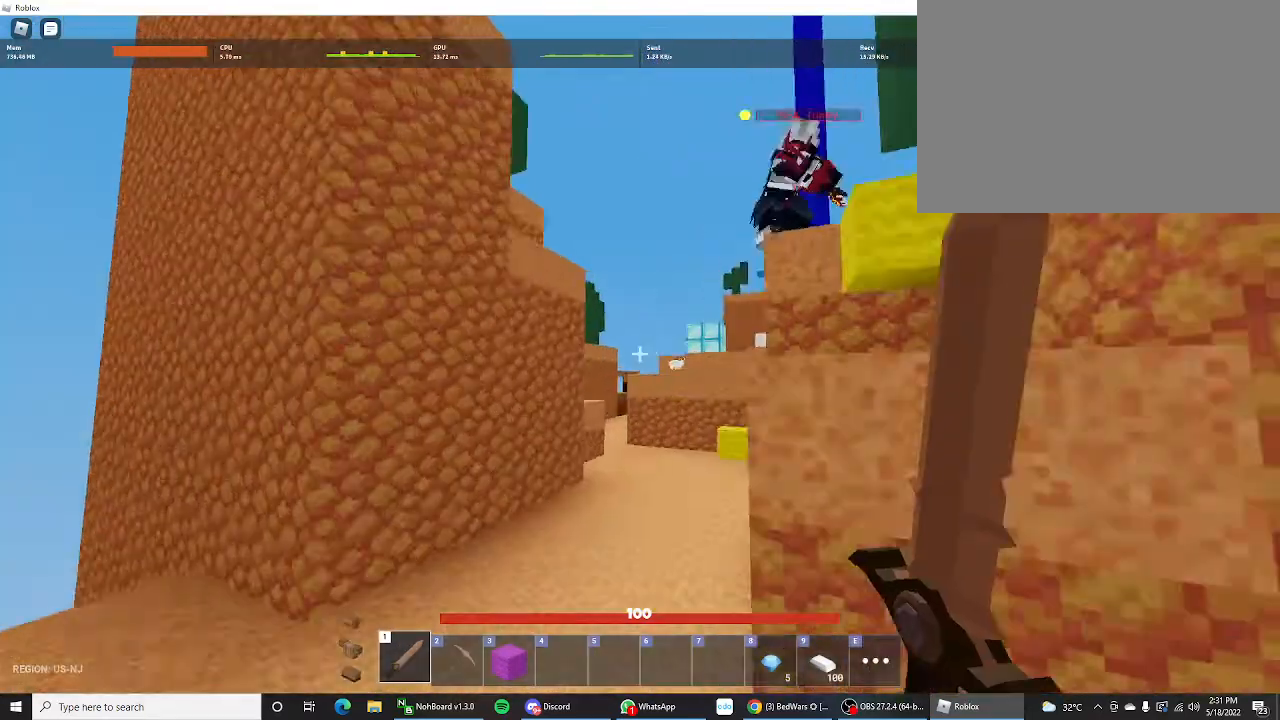
{"keys": ["shift", "space", "w"], "mouse_move": "still", "events": []}
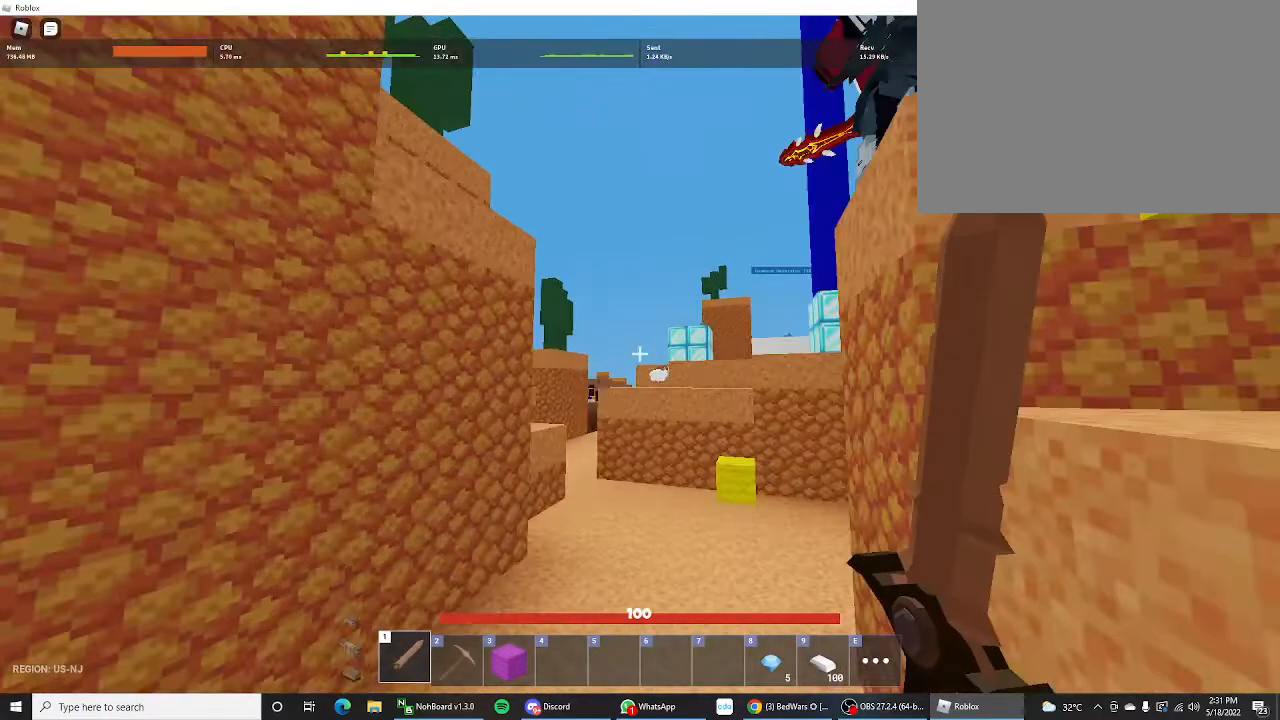
{"keys": ["shift", "space", "w"], "mouse_move": "still", "events": []}
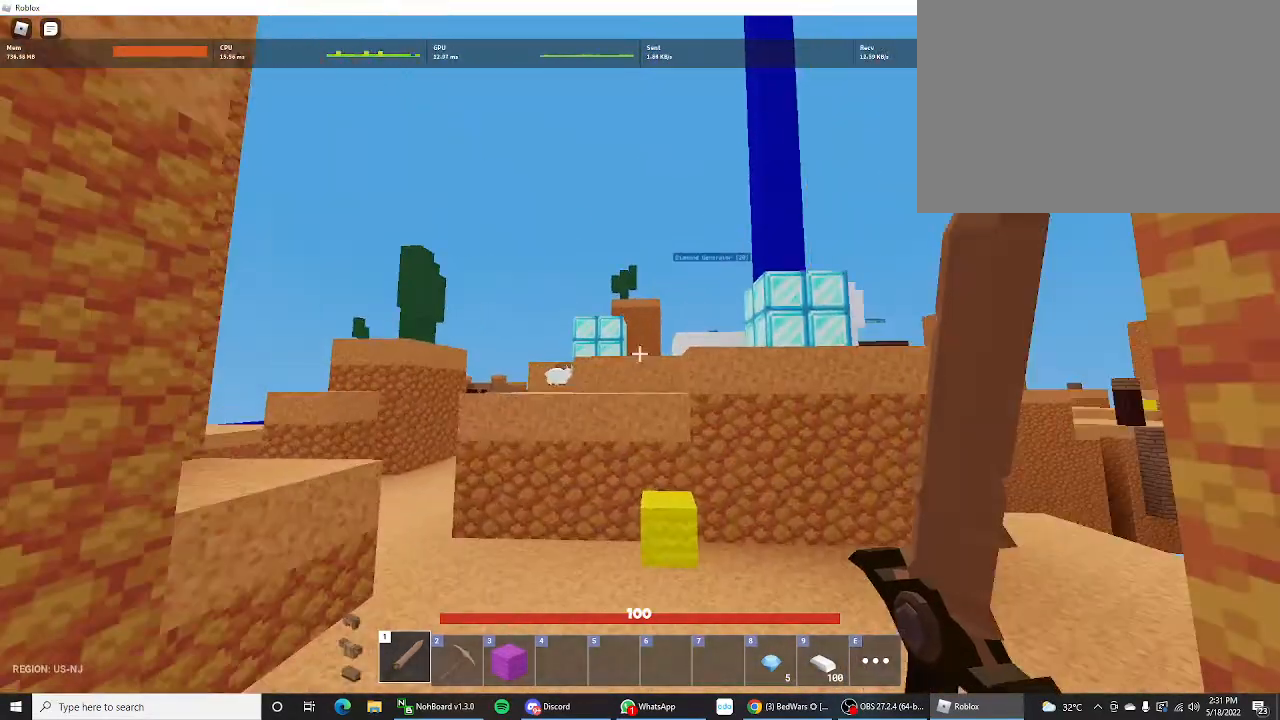
{"keys": ["shift", "space", "w"], "mouse_move": "still", "events": [[267, "space", "up"], [300, "space", "down"]]}
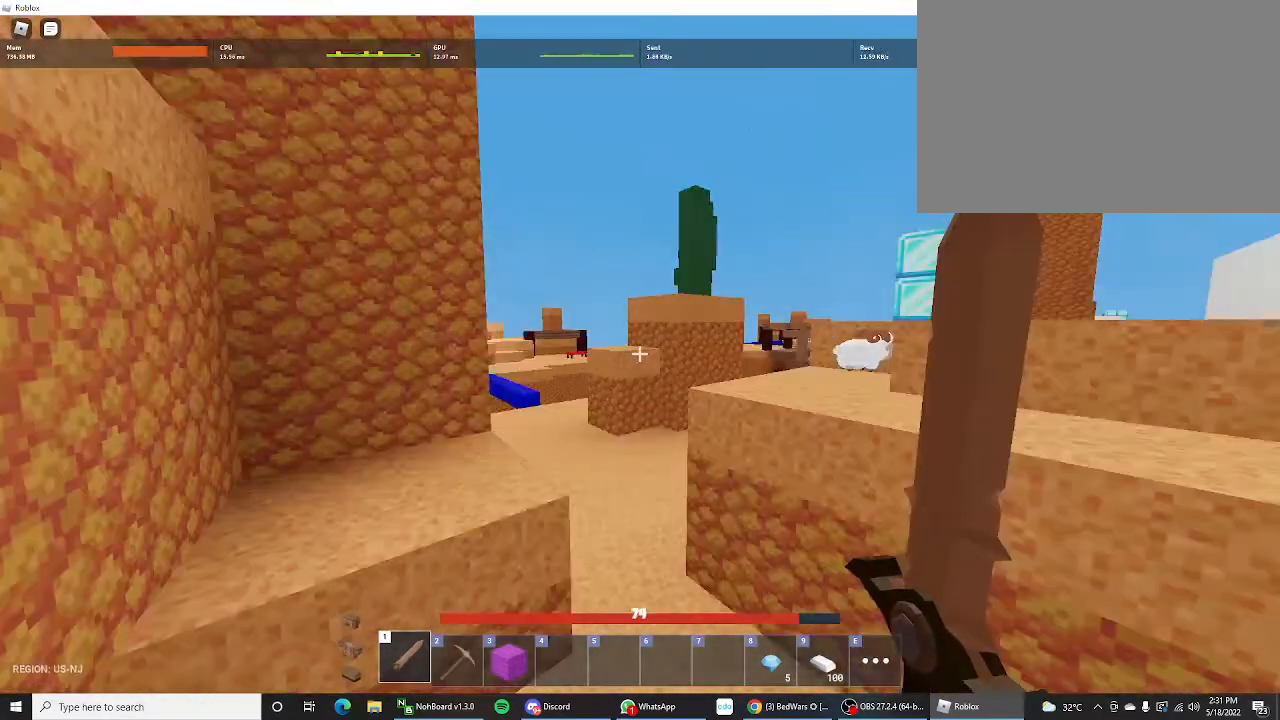
{"keys": ["shift", "w"], "mouse_move": "still", "events": [[433, "space", "up"]]}
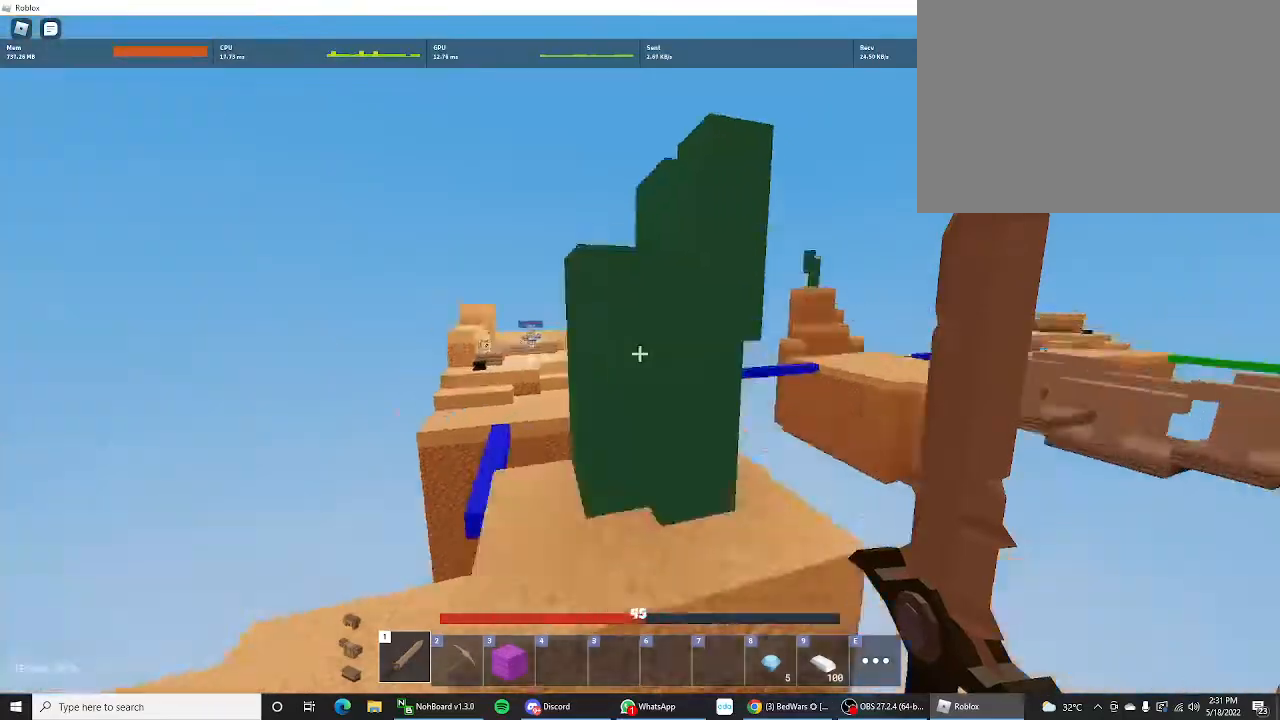
{"keys": ["shift", "space", "w"], "mouse_move": "still", "events": [[33, "space", "down"], [400, "space", "up"], [500, "space", "down"]]}
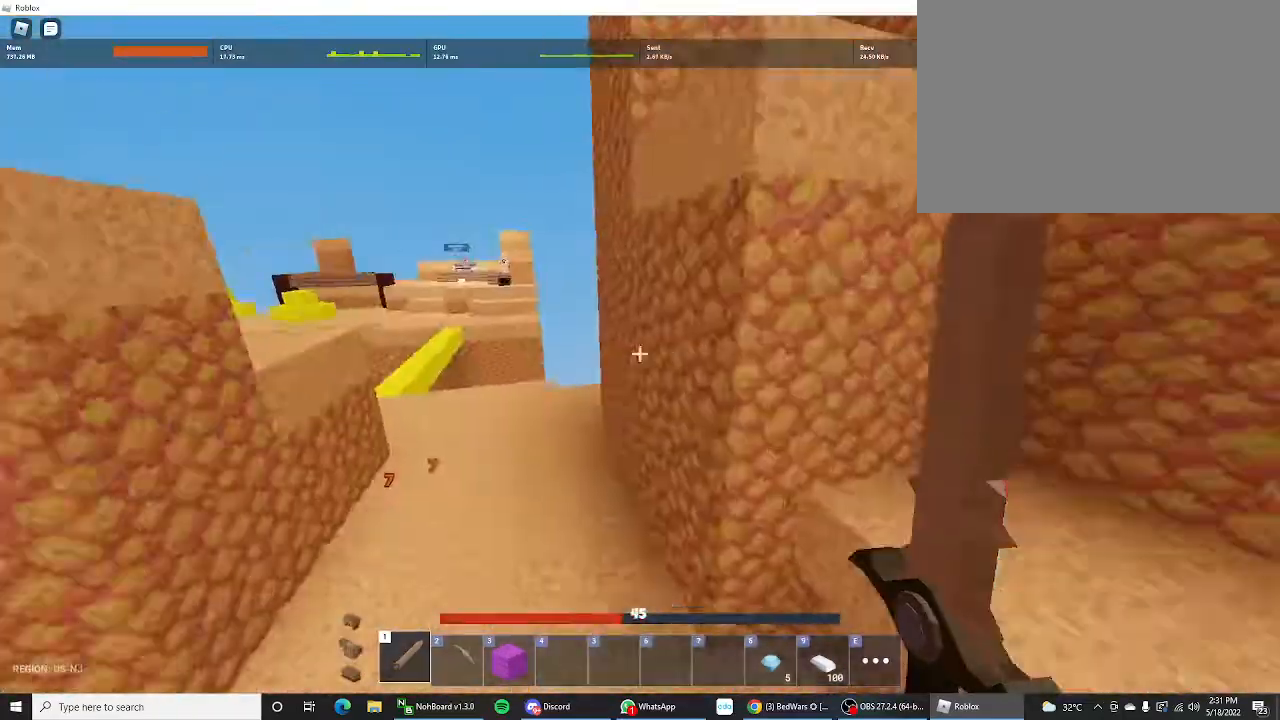
{"keys": ["shift", "space", "w"], "mouse_move": "still", "events": [[100, "space", "up"], [233, "space", "down"], [400, "space", "up"], [467, "space", "down"]]}
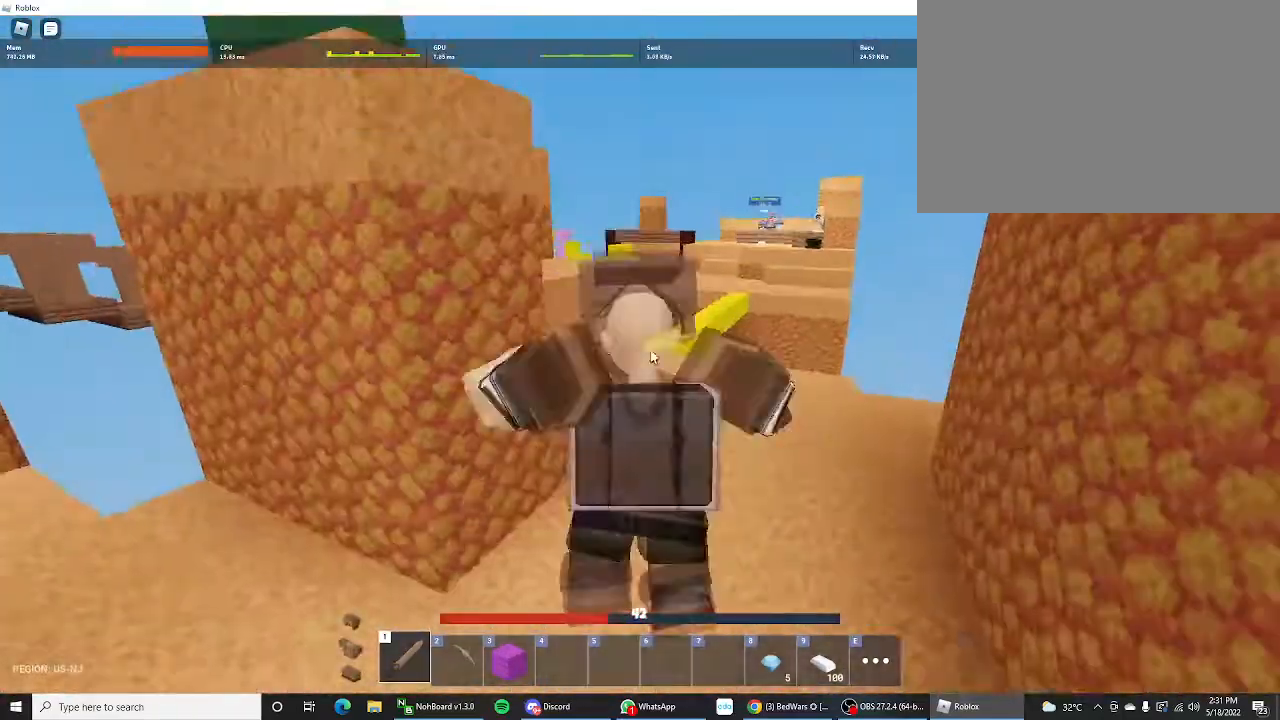
{"keys": ["shift", "w"], "mouse_move": "still", "events": [[133, "space", "up"], [167, "space", "down"], [433, "space", "up"]]}
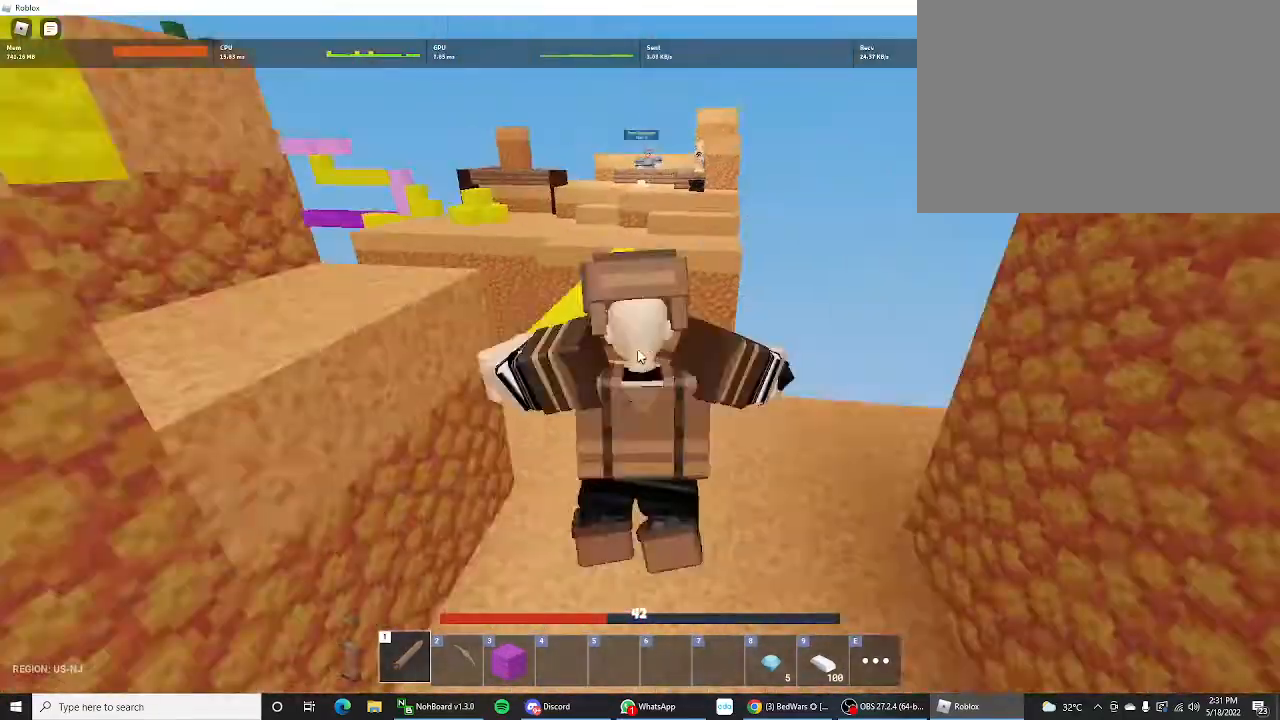
{"keys": ["shift", "w"], "mouse_move": "still", "events": []}
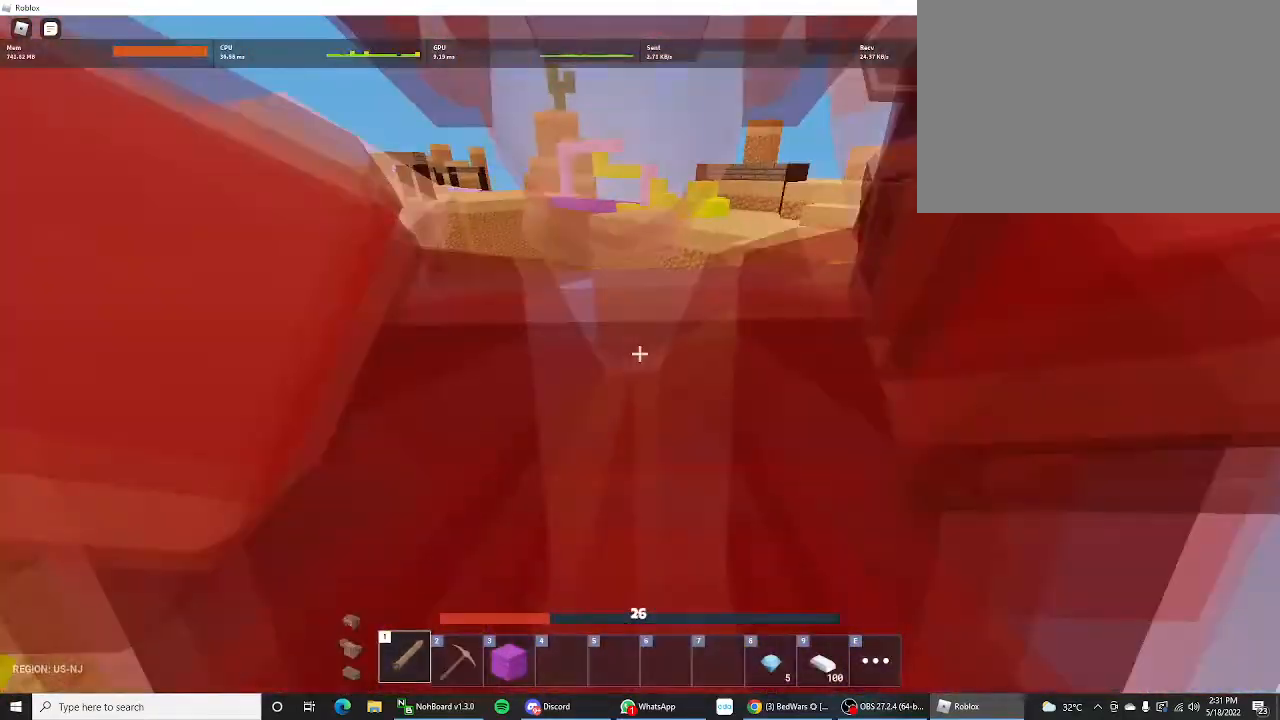
{"keys": [], "mouse_move": "still", "events": [[200, "space", "down"], [333, "space", "up"], [467, "shift", "up"], [467, "w", "up"]]}
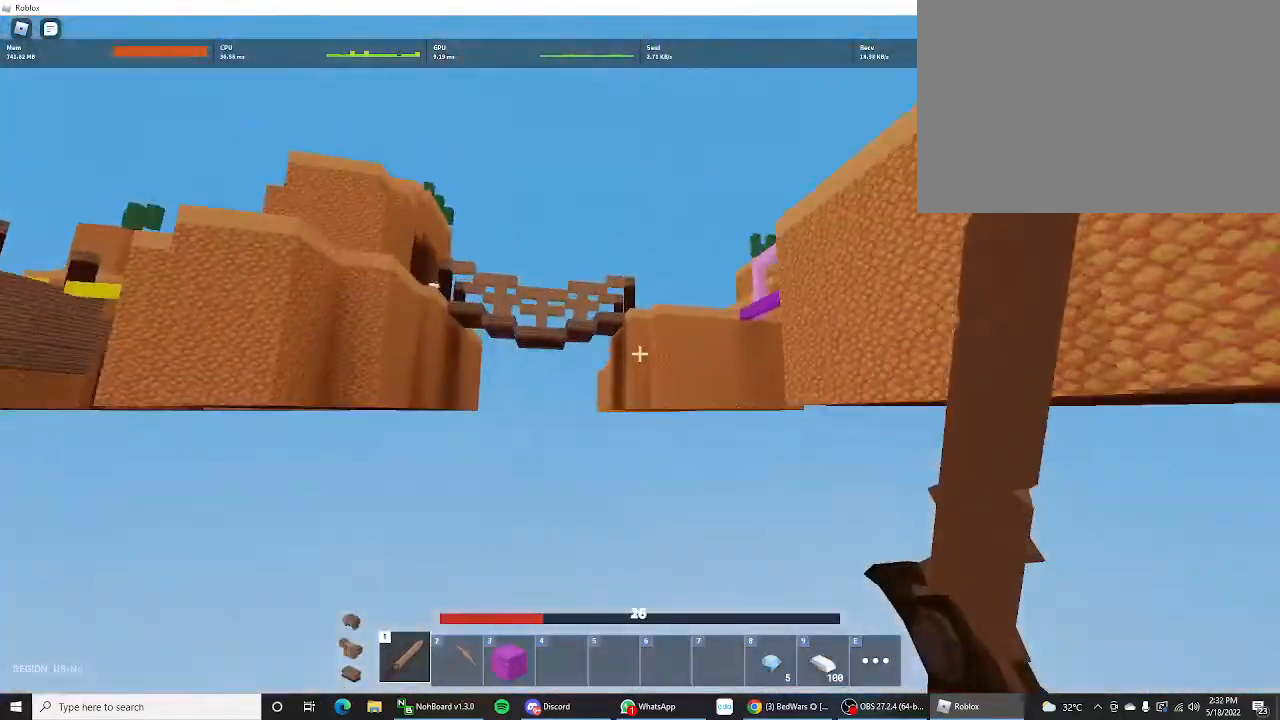
{"keys": [], "mouse_move": "still", "events": []}
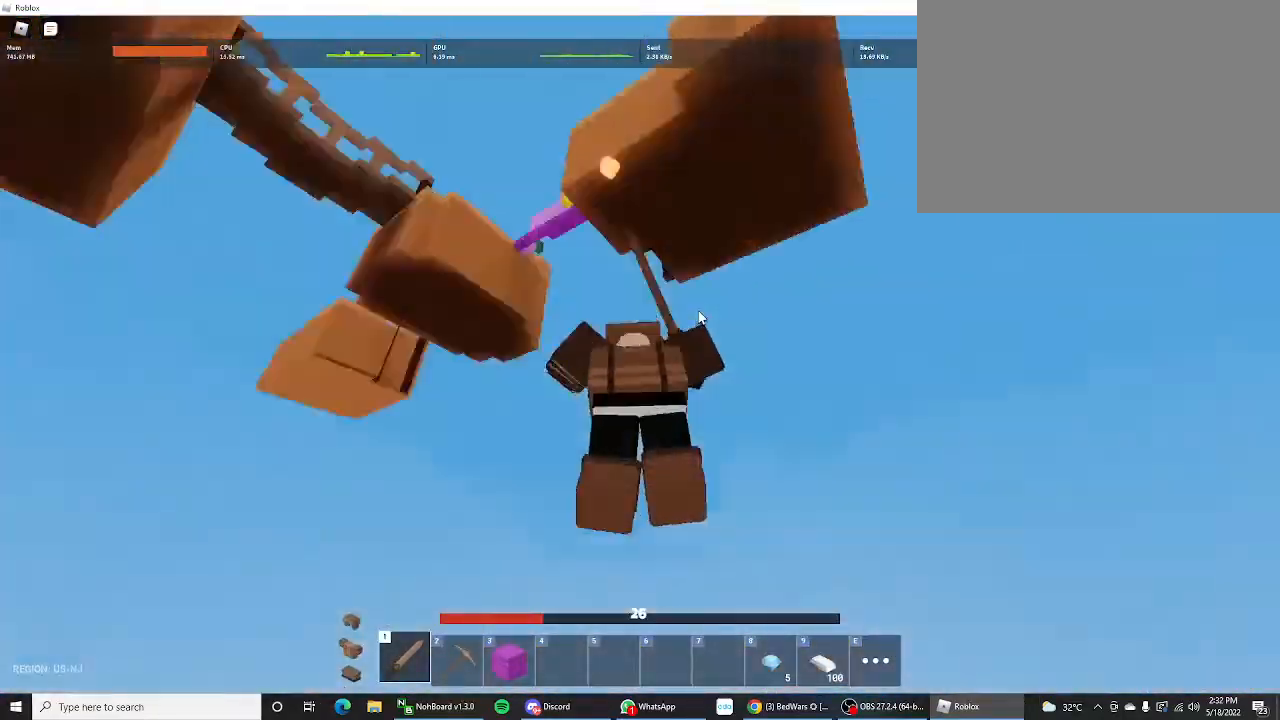
{"keys": ["a"], "mouse_move": "still", "events": [[300, "a", "down"]]}
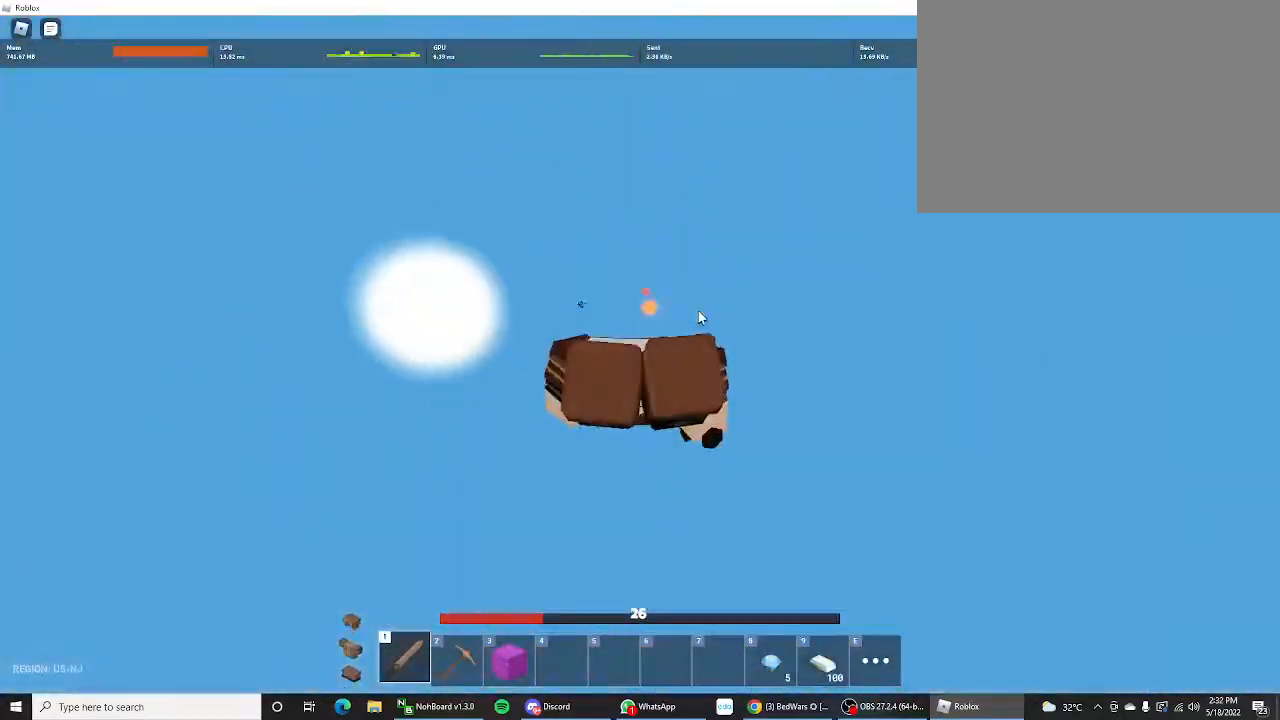
{"keys": ["a", "s"], "mouse_move": "still", "events": [[233, "s", "down"]]}
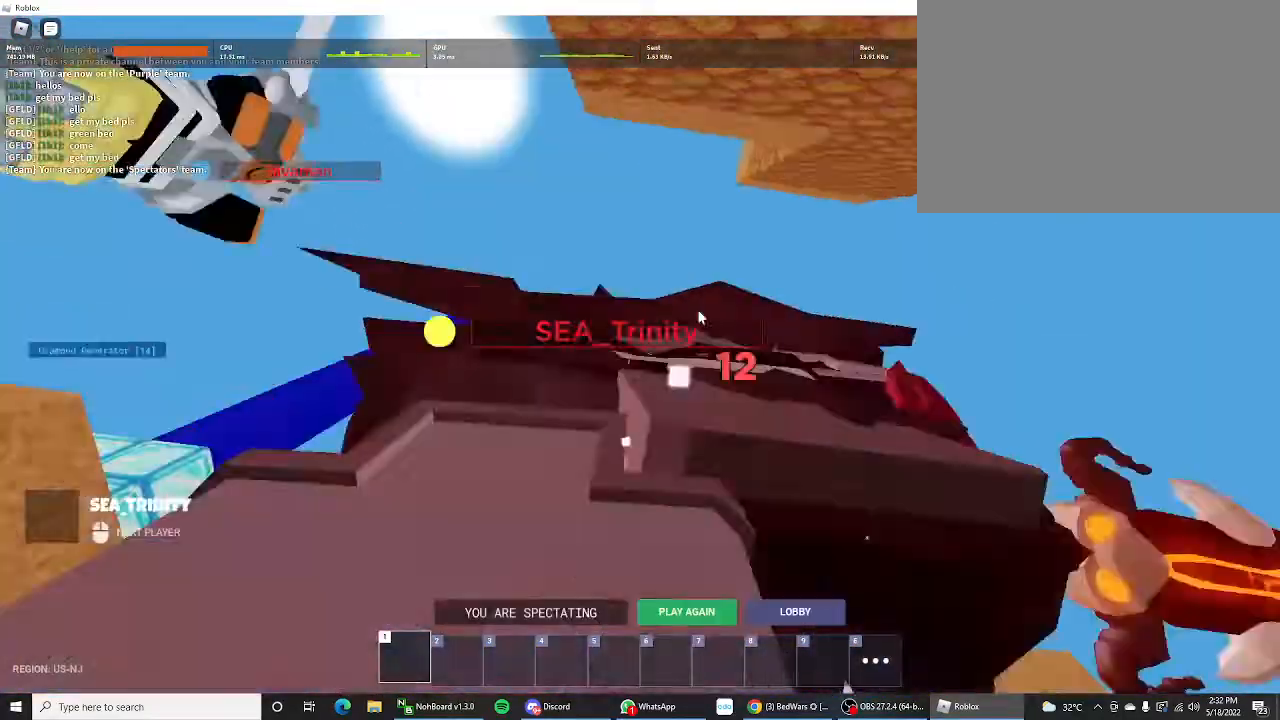
{"keys": ["a"], "mouse_move": "still", "events": [[433, "s", "up"]]}
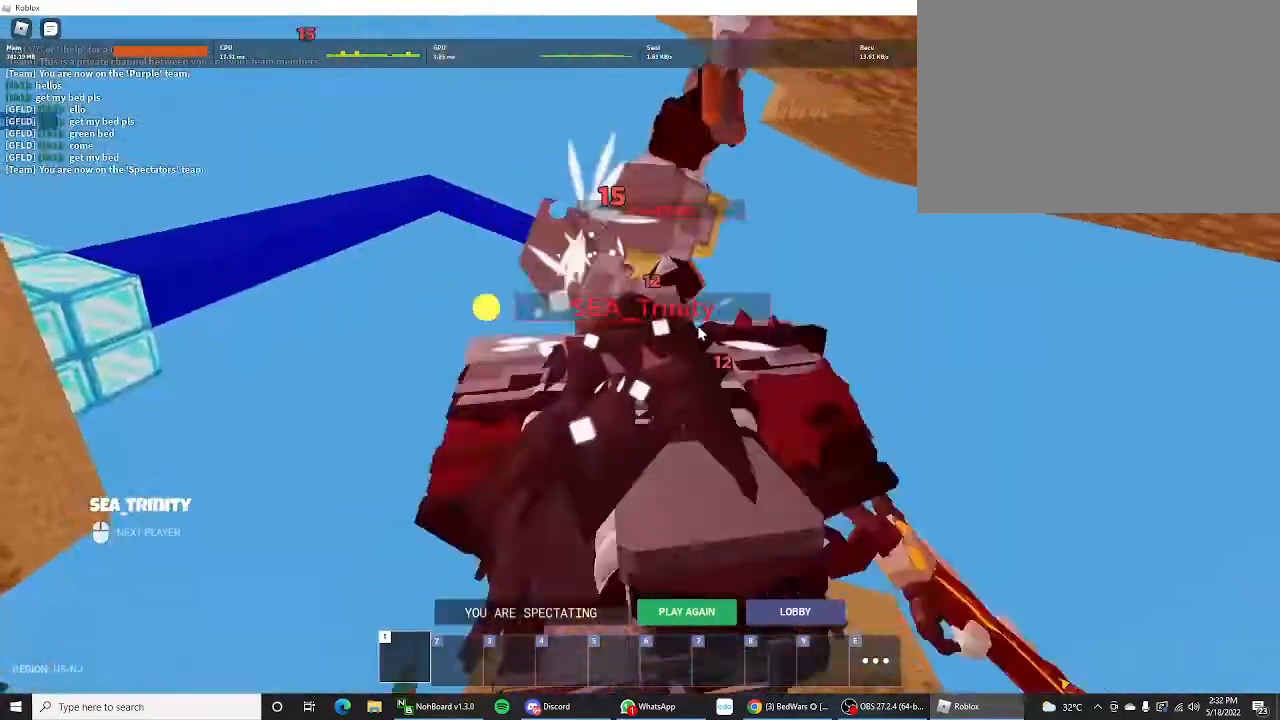
{"keys": [], "mouse_move": "still", "events": [[300, "a", "up"]]}
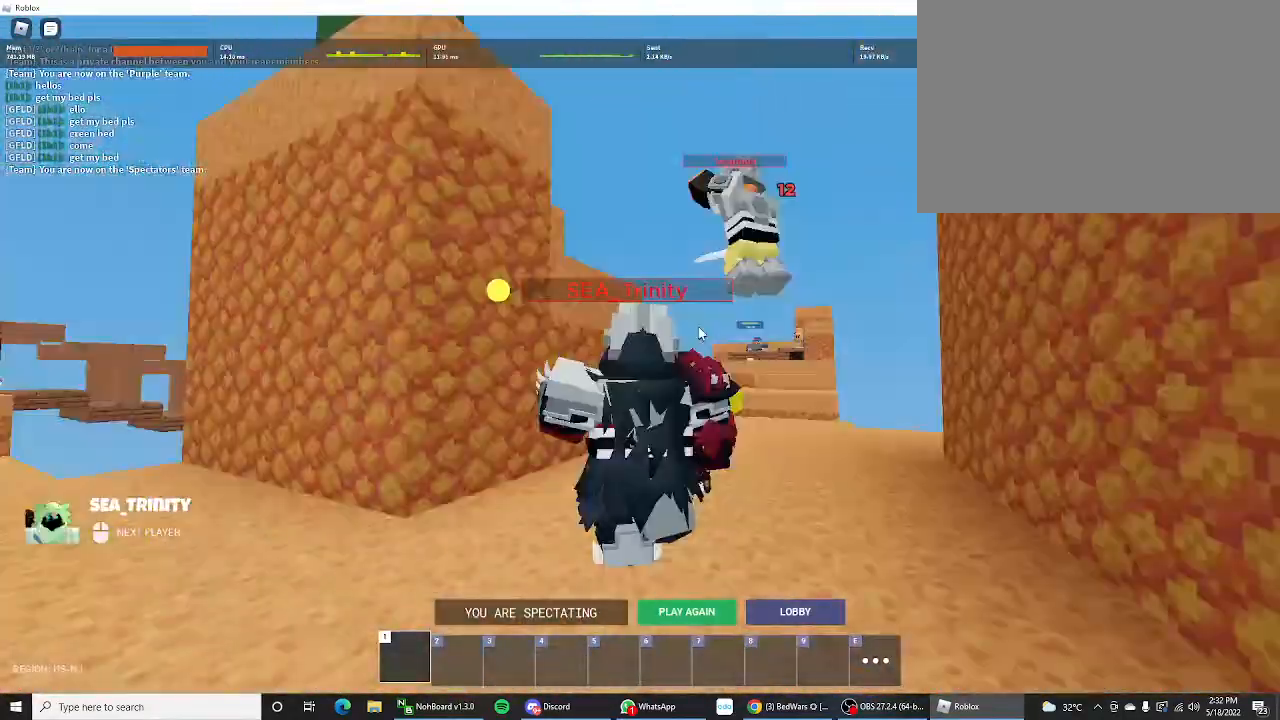
{"keys": [], "mouse_move": "still", "events": []}
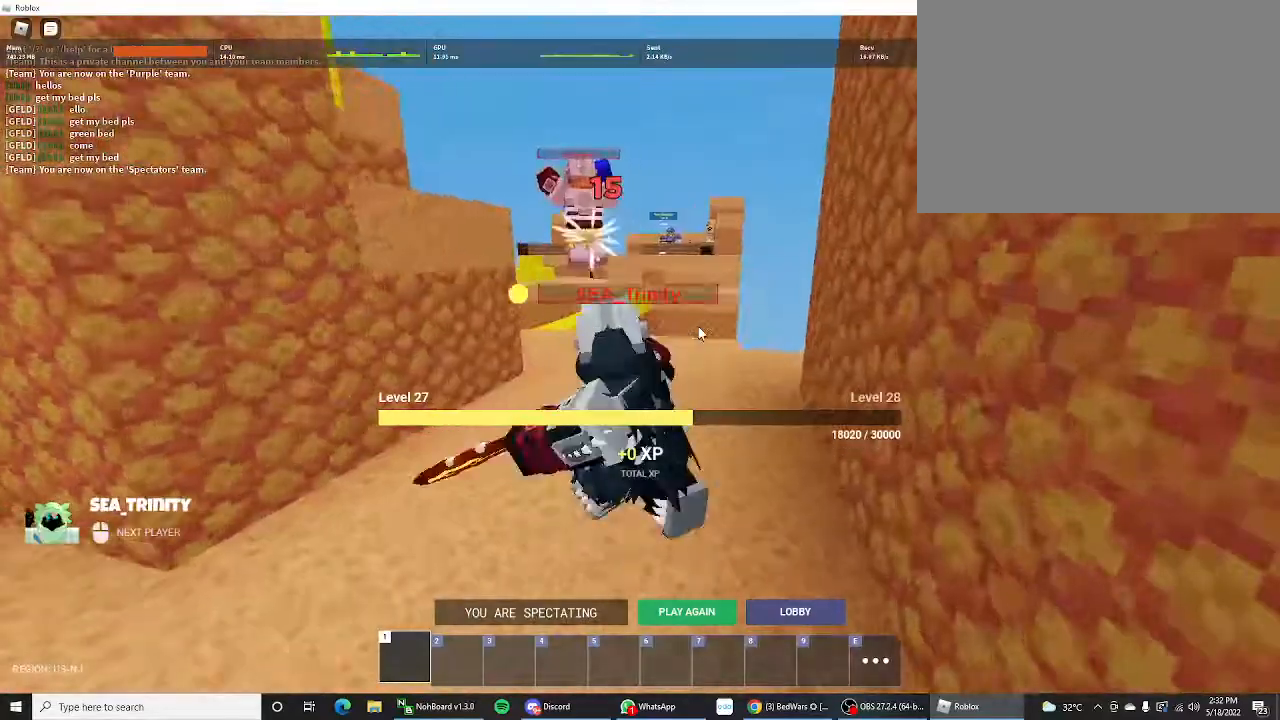
{"keys": [], "mouse_move": "still", "events": []}
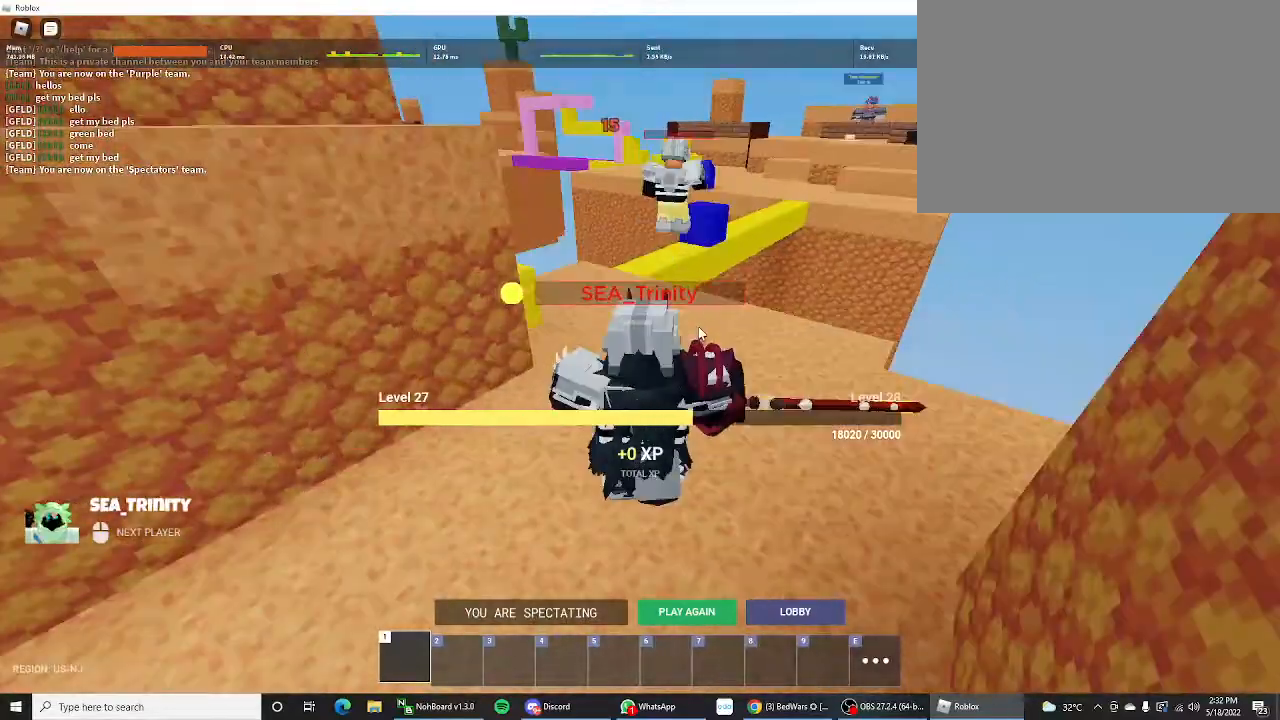
{"keys": [], "mouse_move": "still", "events": []}
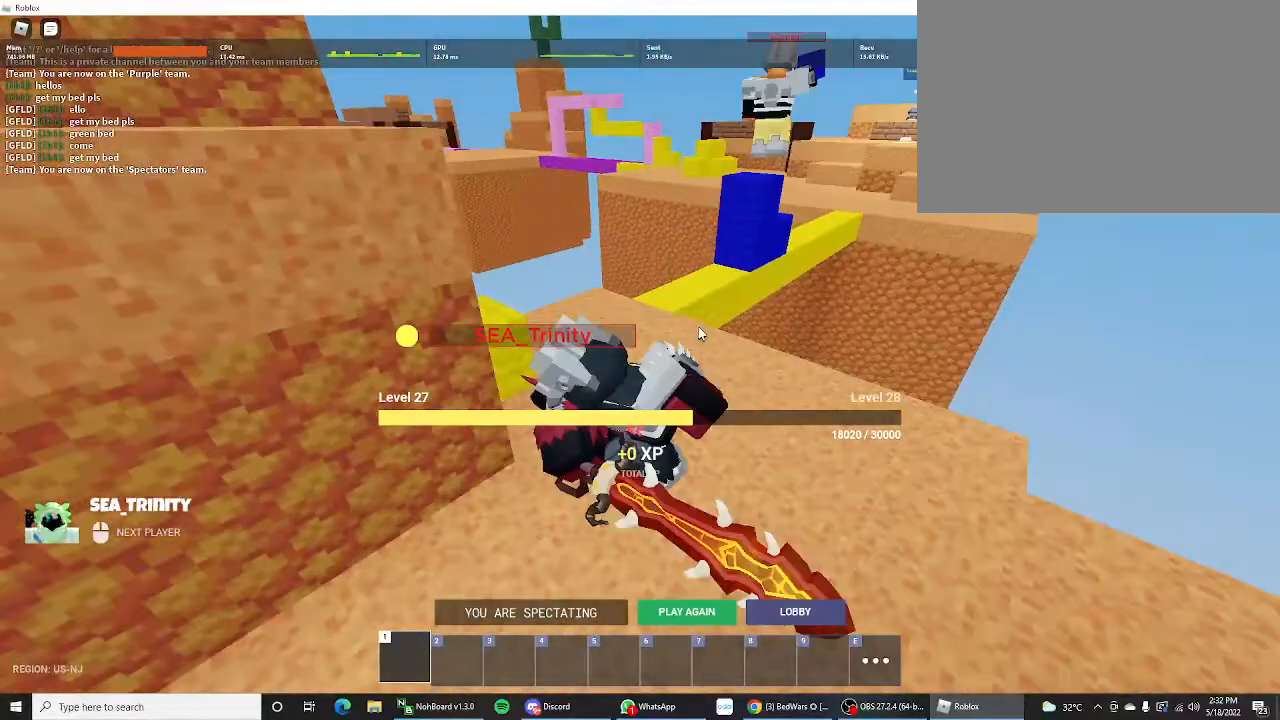
{"keys": [], "mouse_move": "still", "events": []}
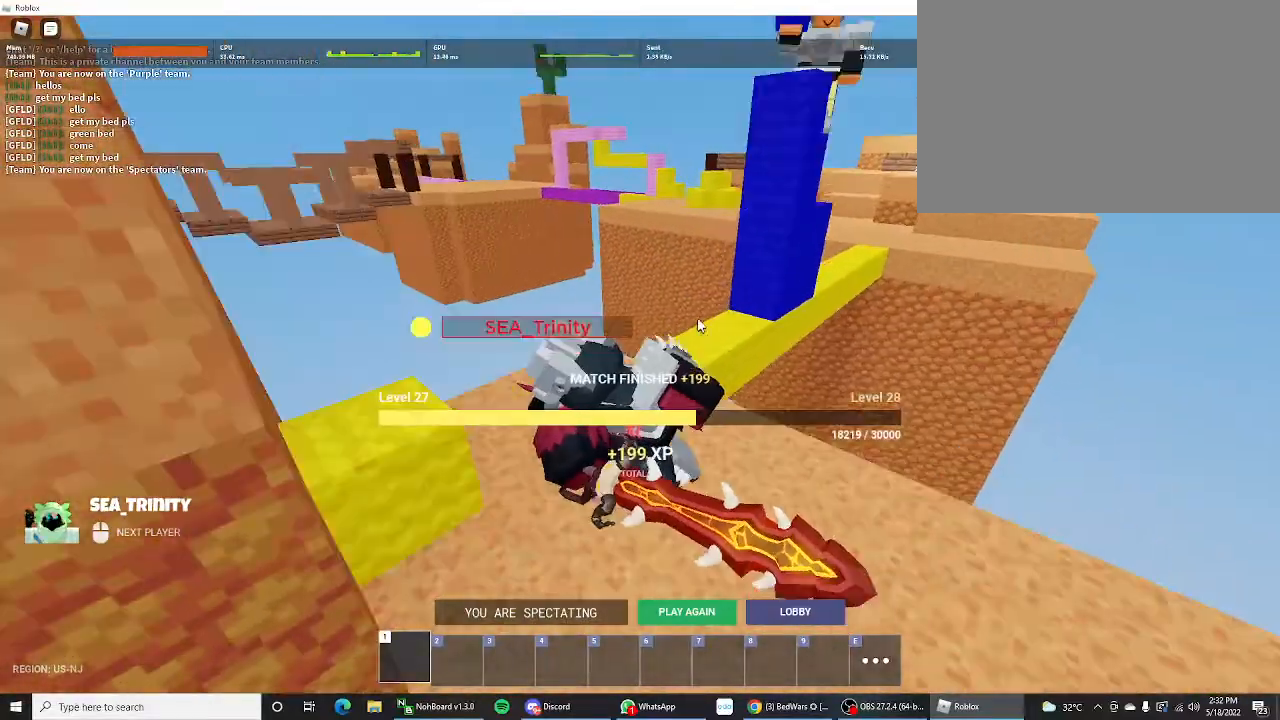
{"keys": [], "mouse_move": "still", "events": []}
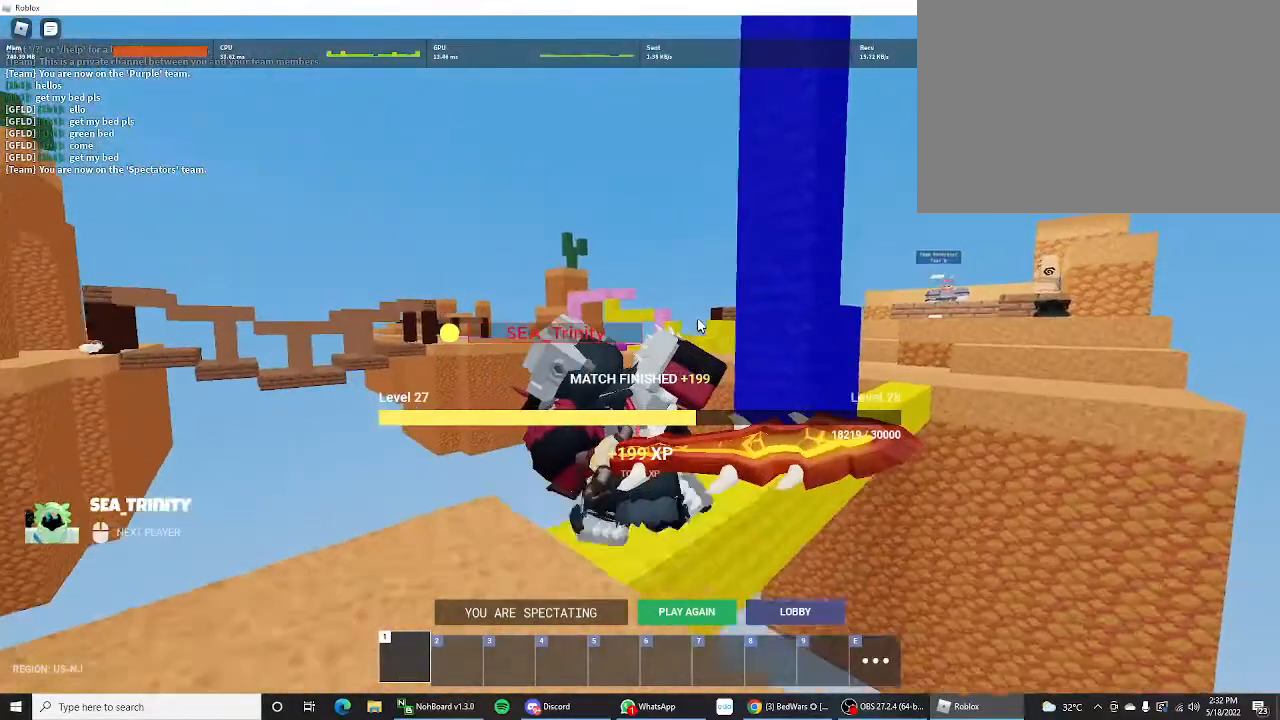
{"keys": [], "mouse_move": "still", "events": []}
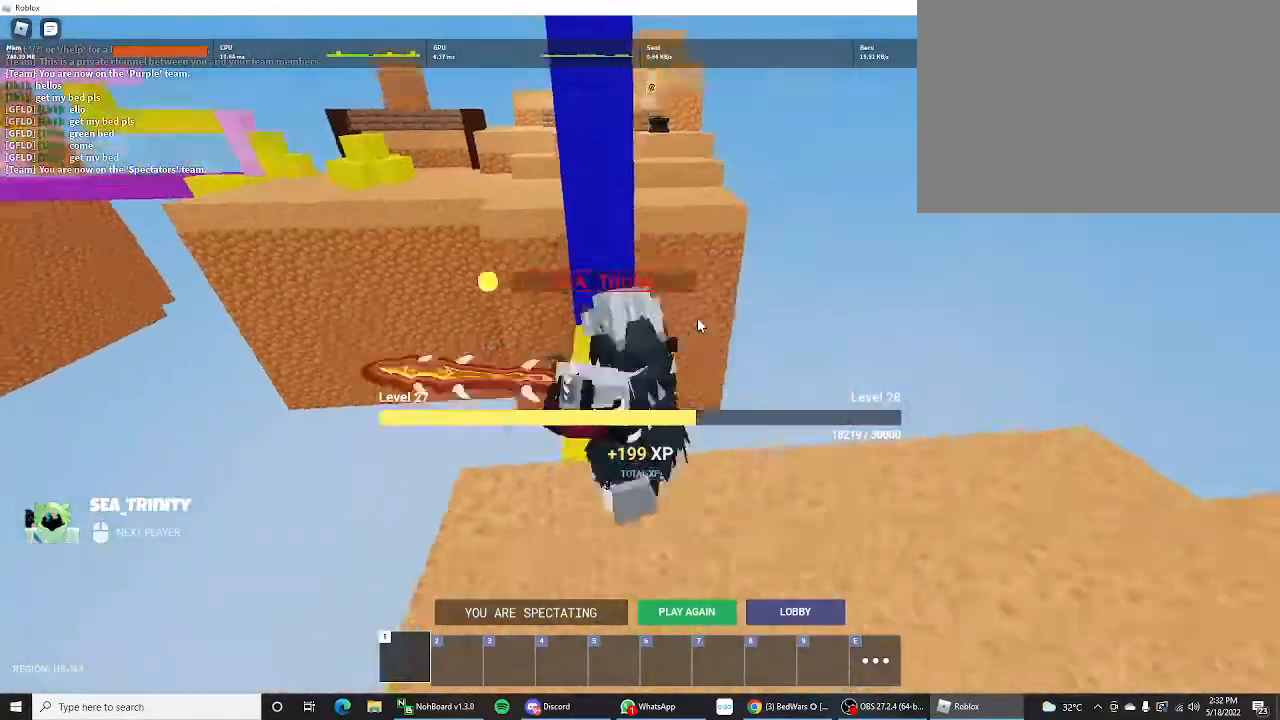
{"keys": [], "mouse_move": "right", "events": []}
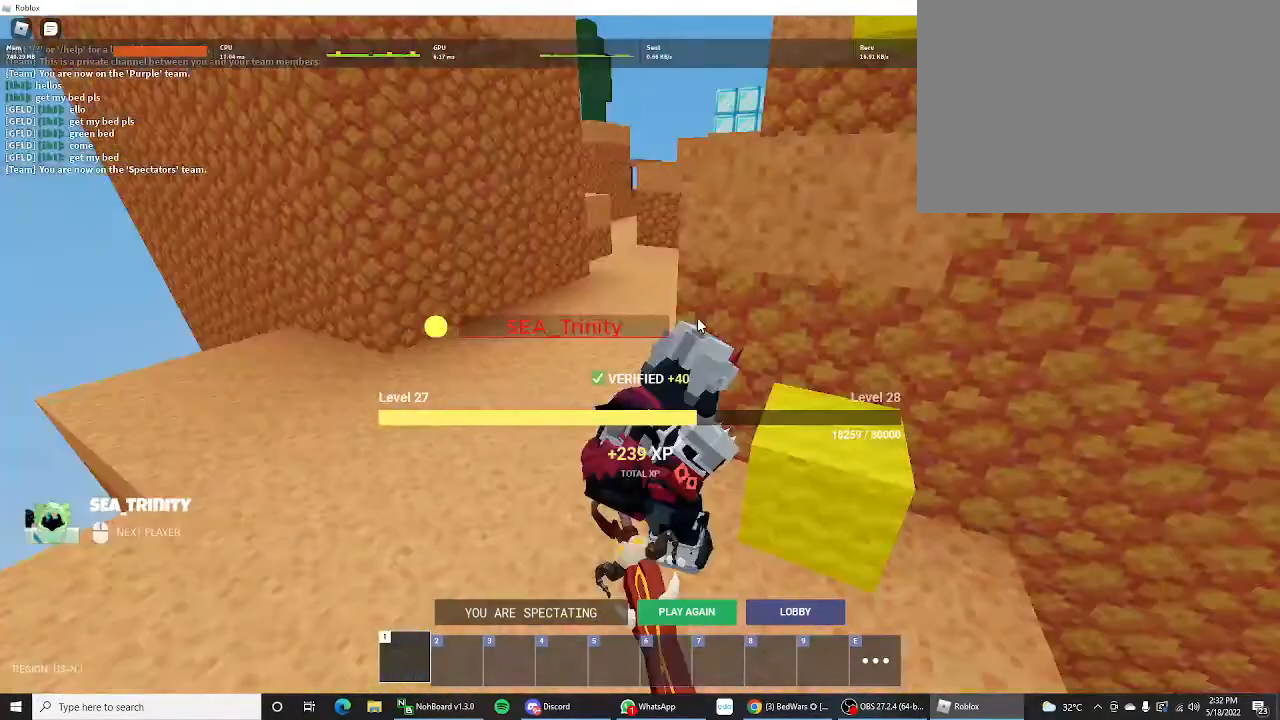
{"keys": [], "mouse_move": "still", "events": []}
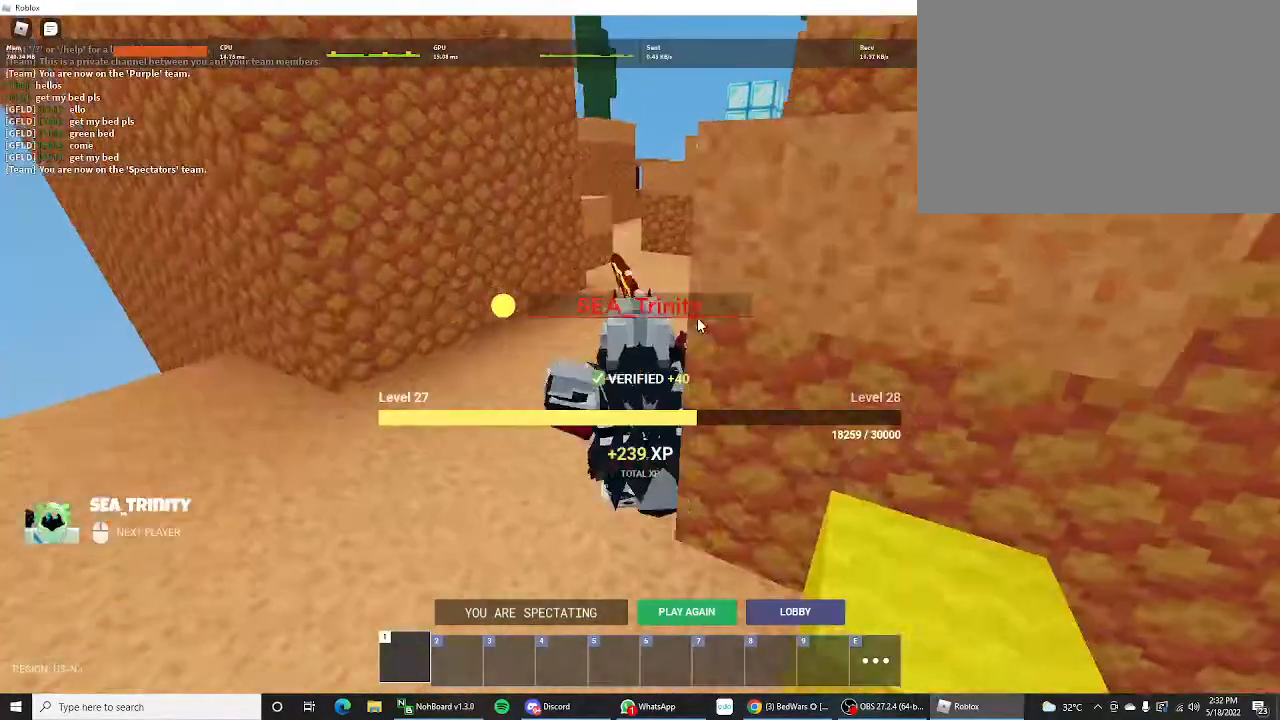
{"keys": [], "mouse_move": "left", "events": []}
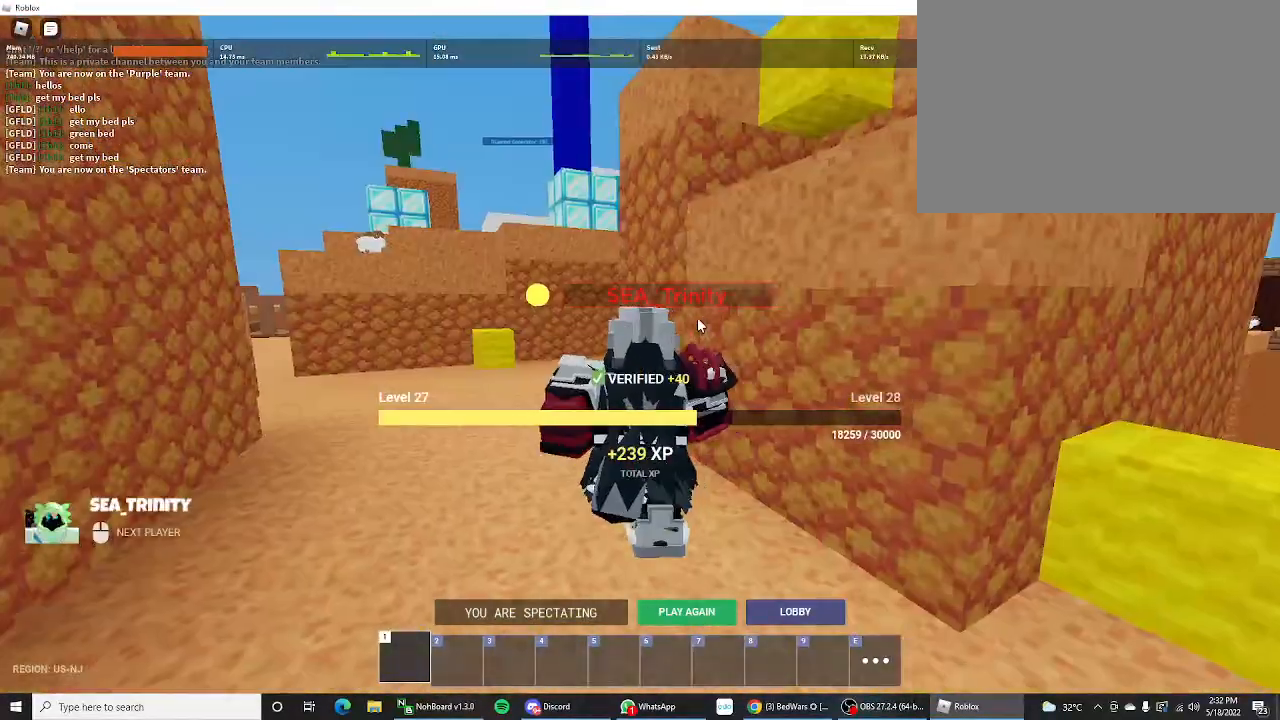
{"keys": [], "mouse_move": "left", "events": []}
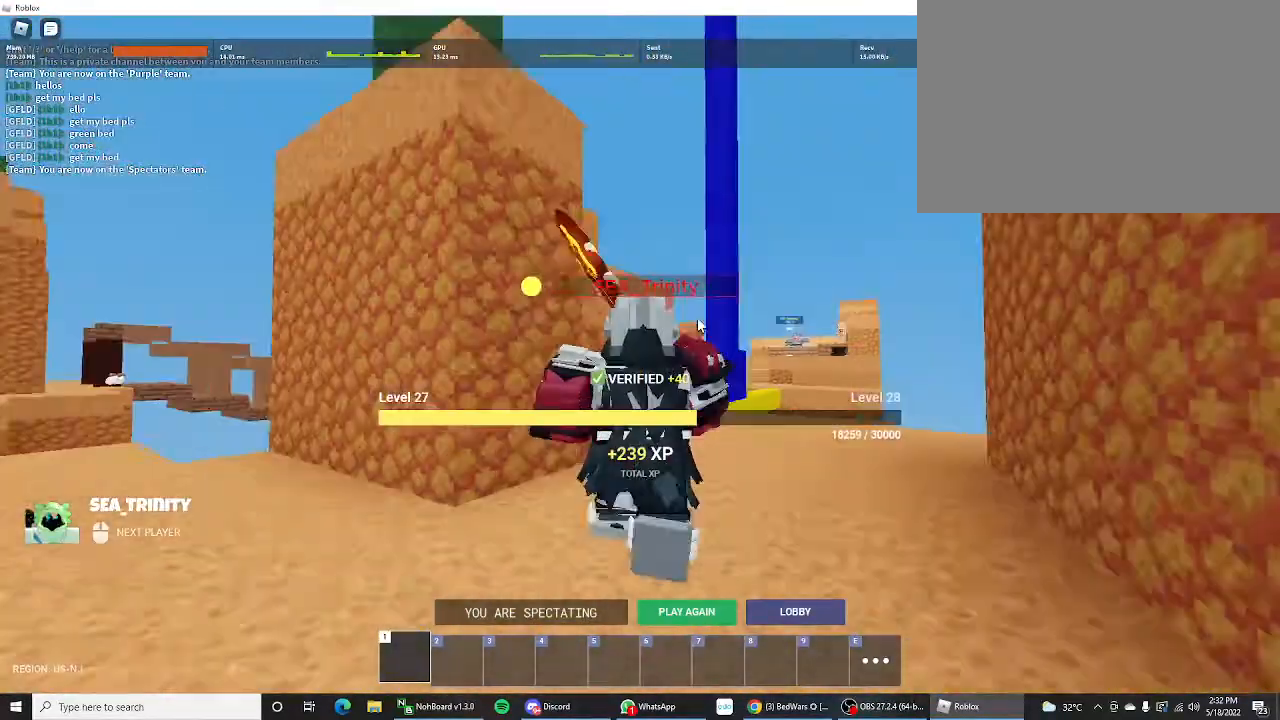
{"keys": [], "mouse_move": "still", "events": []}